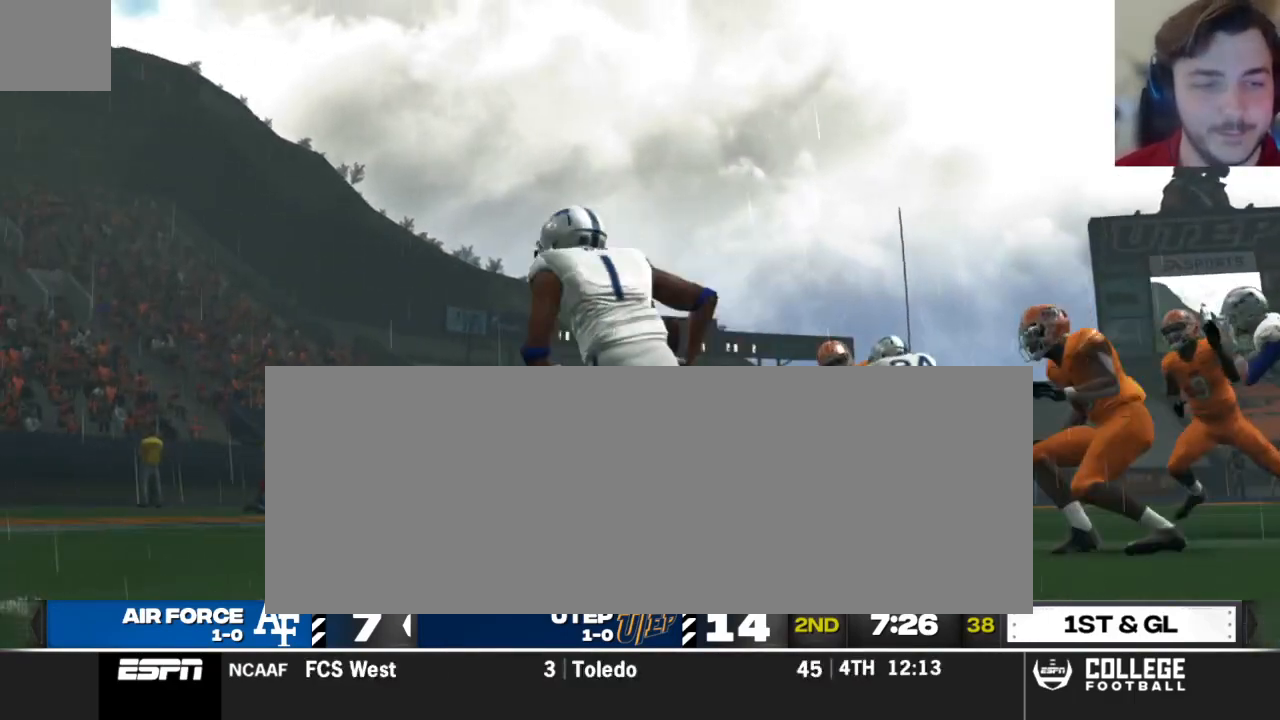
Gameplay with a controller (Xbox layout); each line is a JSON object with the inputs held at the frame after it. "events" lists button and stick changes between this image and that frame as [ms after this image, input, new state], when the widget could be followed in between.
{"buttons": ["A"], "left_stick": "center", "right_stick": "center", "events": [[500, "A", "down"]]}
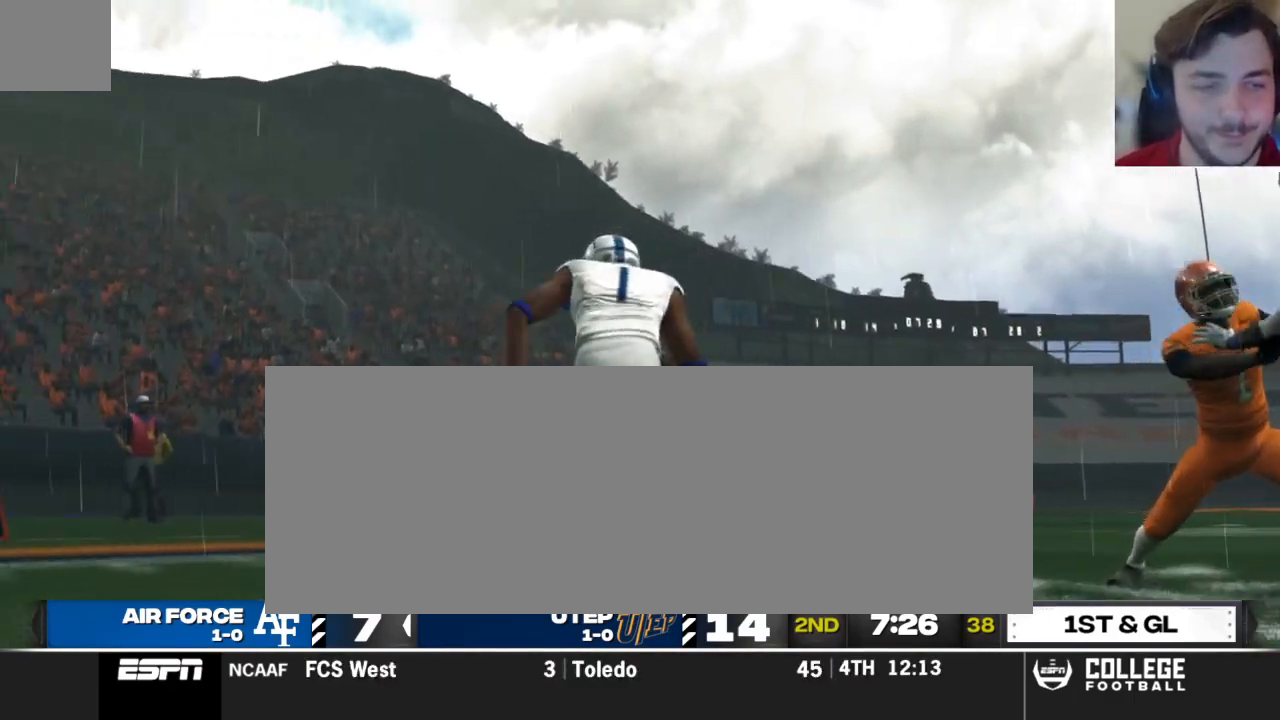
{"buttons": ["A"], "left_stick": "center", "right_stick": "center", "events": [[125, "A", "up"], [500, "A", "down"]]}
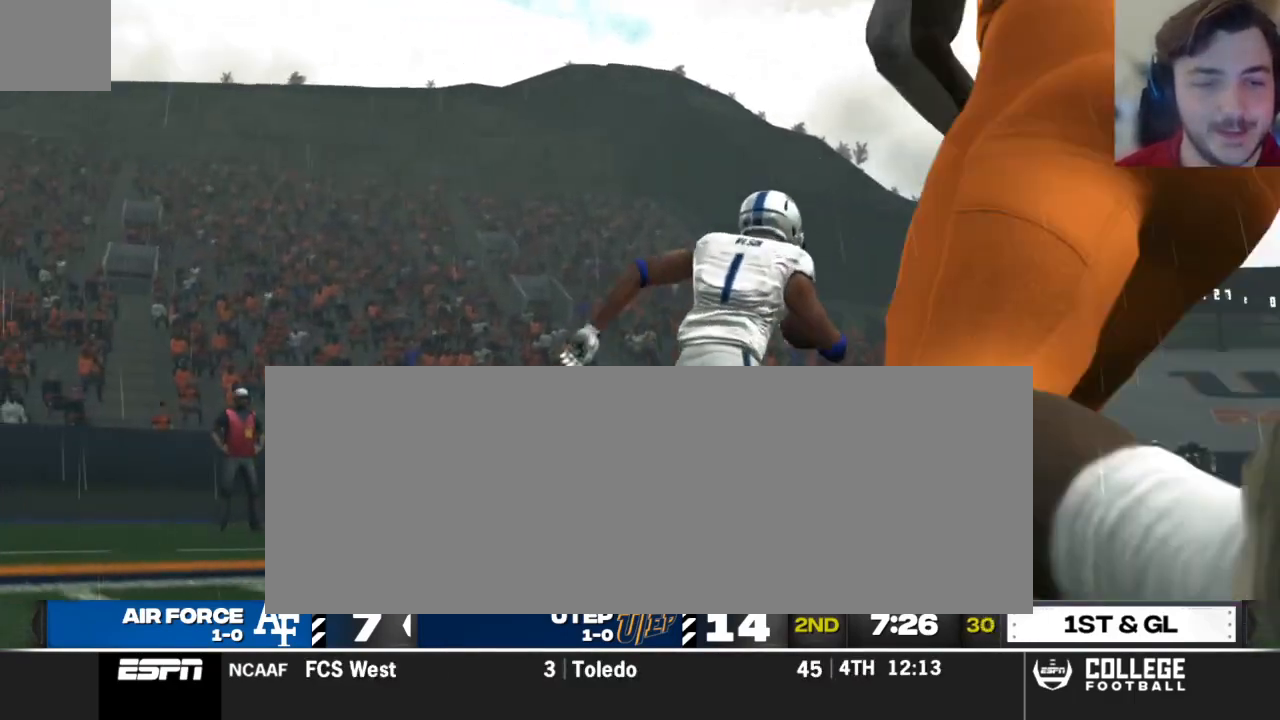
{"buttons": [], "left_stick": "center", "right_stick": "center"}
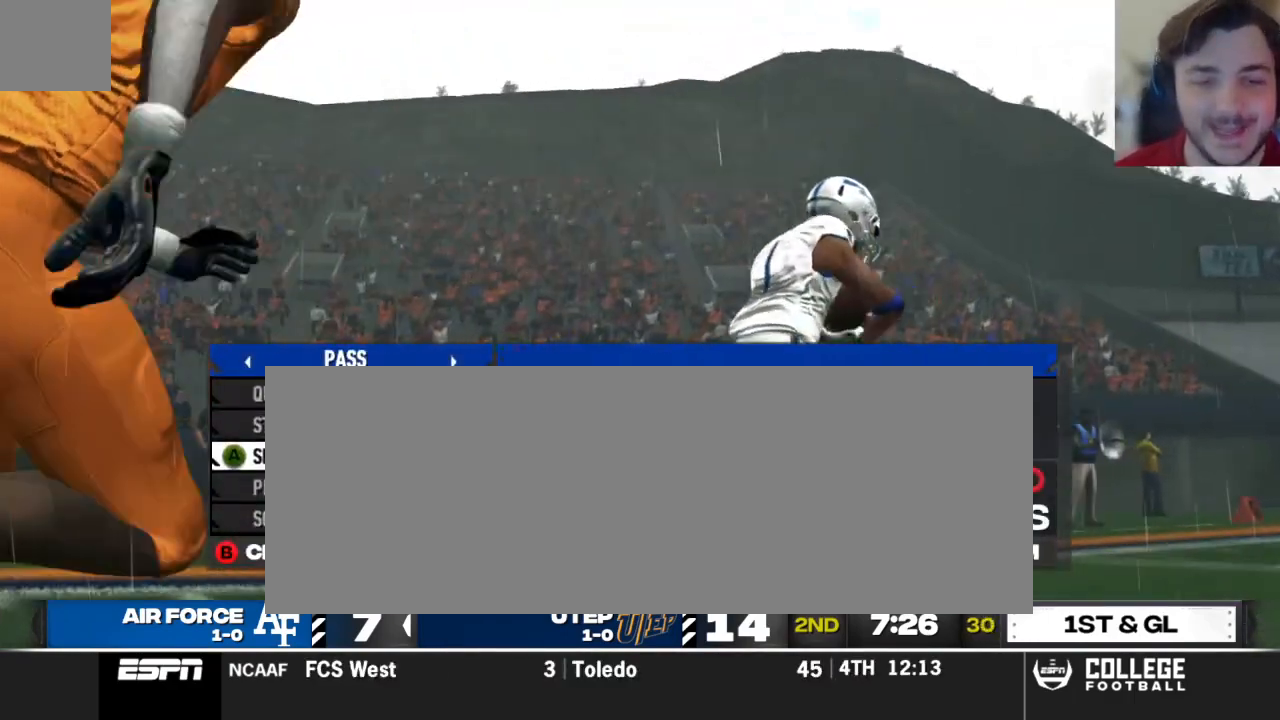
{"buttons": ["DPAD_UP"], "left_stick": "center", "right_stick": "center", "events": [[125, "DPAD_UP", "down"], [208, "DPAD_UP", "up"], [271, "DPAD_UP", "down"], [354, "DPAD_UP", "up"], [417, "DPAD_UP", "down"]]}
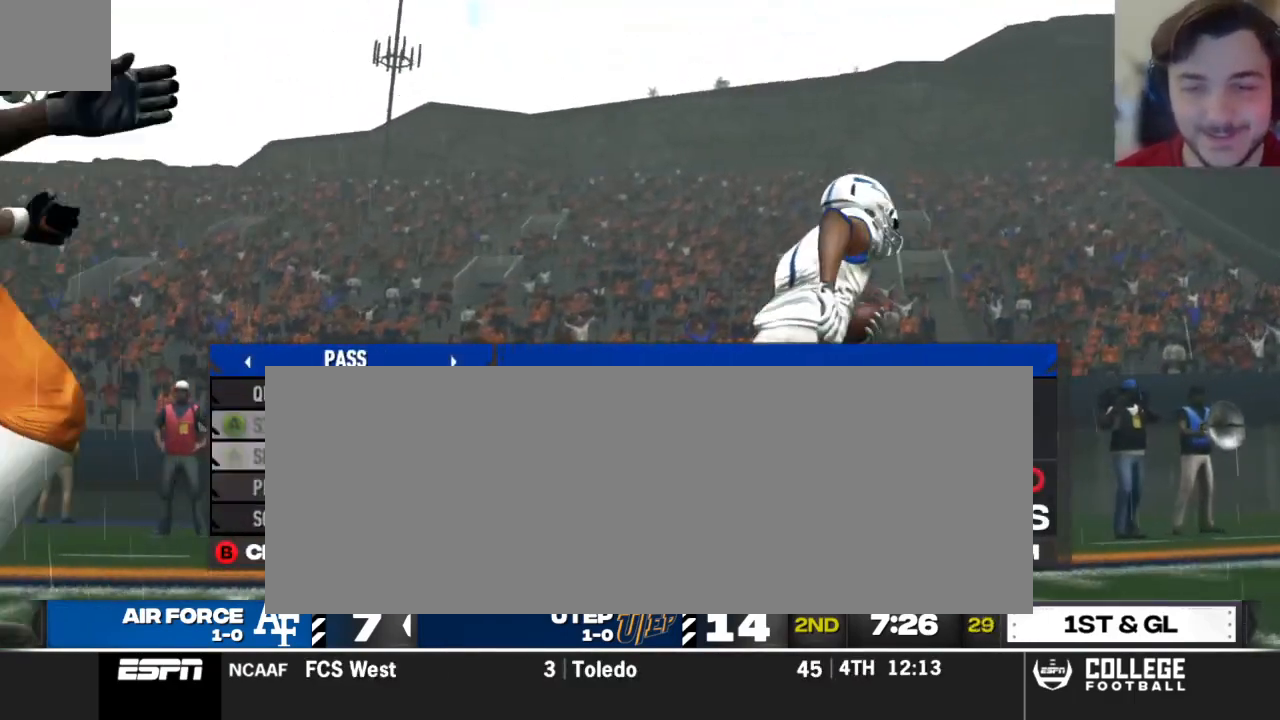
{"buttons": [], "left_stick": "center", "right_stick": "center", "events": [[21, "DPAD_UP", "up"], [42, "A", "down"], [292, "A", "up"]]}
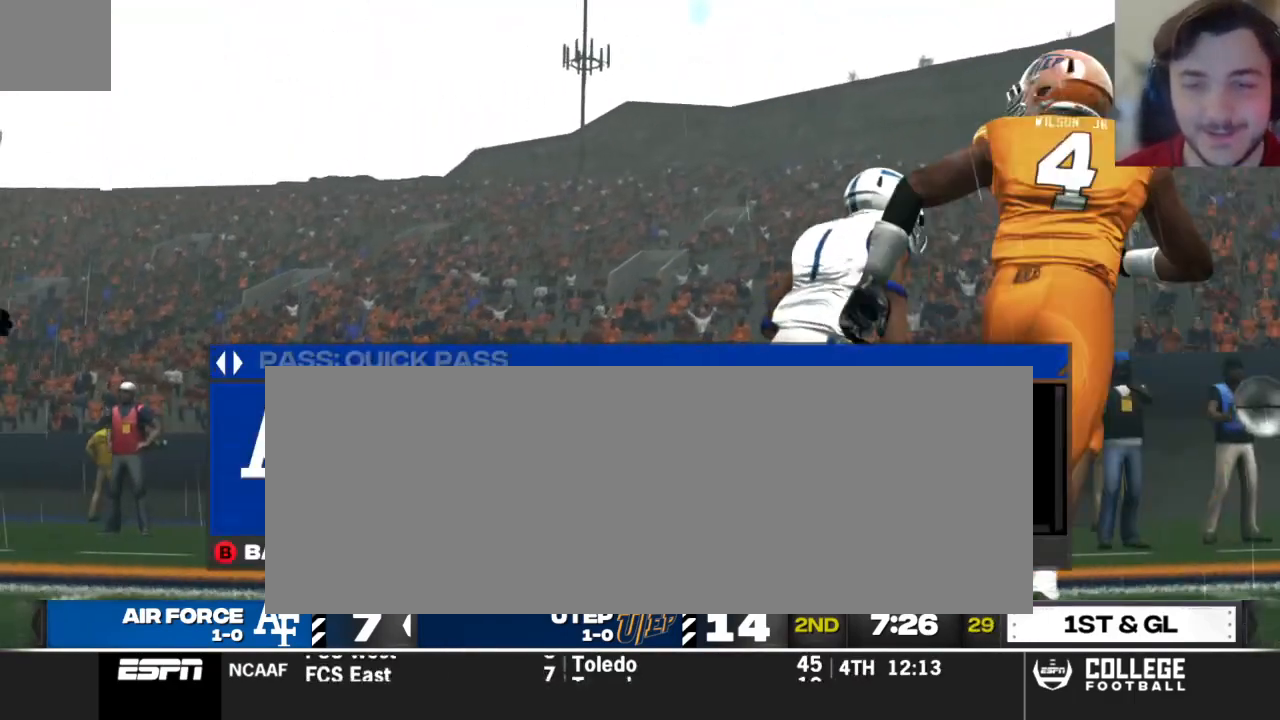
{"buttons": [], "left_stick": "center", "right_stick": "center", "events": [[42, "DPAD_UP", "down"], [167, "DPAD_UP", "up"]]}
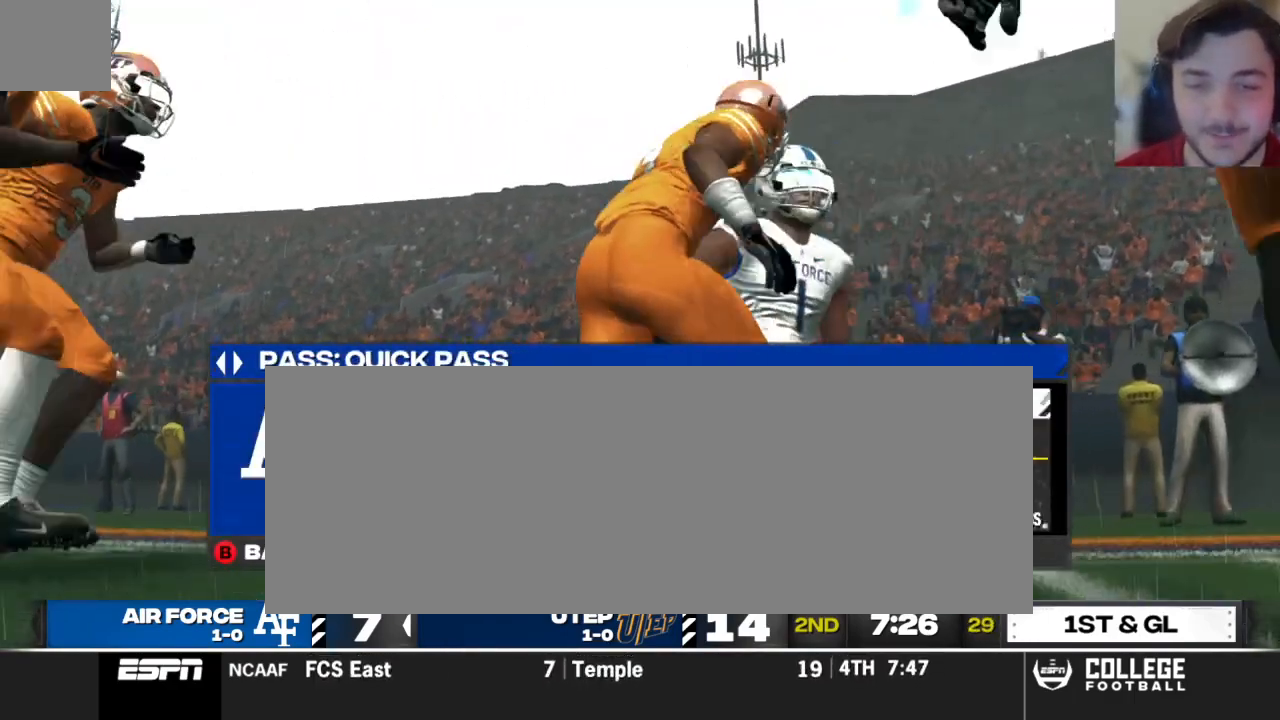
{"buttons": [], "left_stick": "center", "right_stick": "center", "events": []}
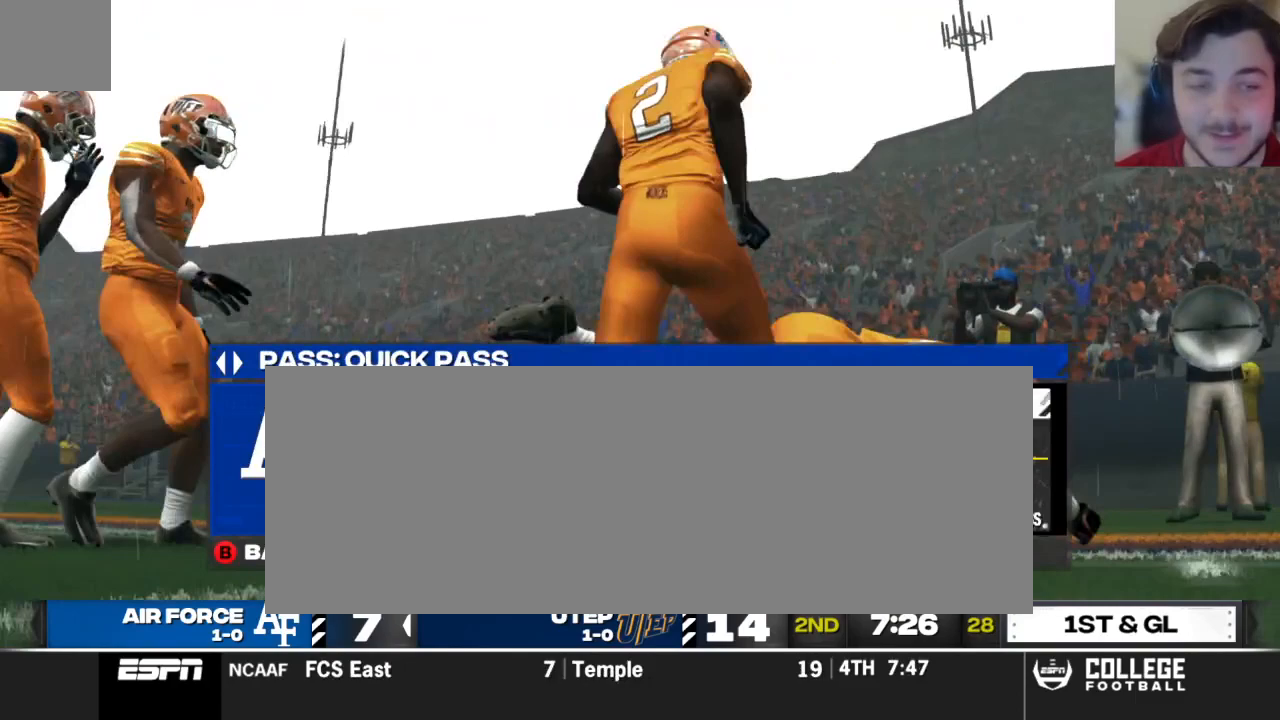
{"buttons": [], "left_stick": "center", "right_stick": "center", "events": []}
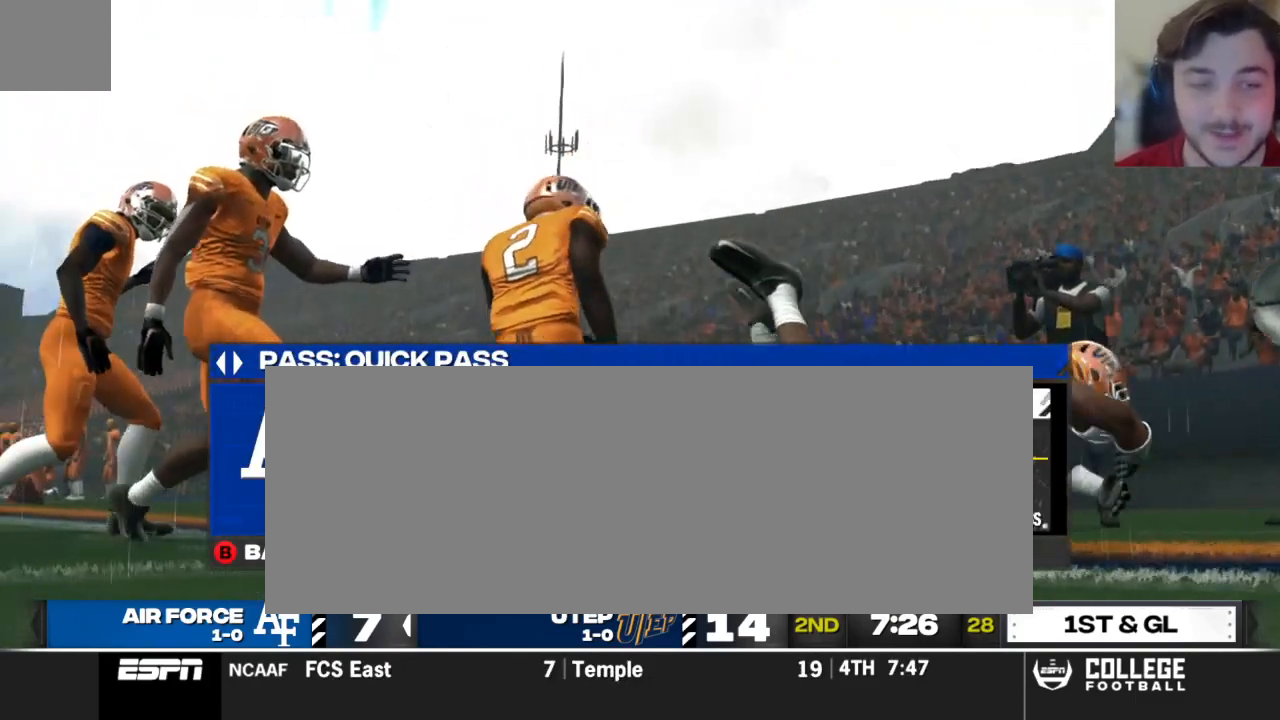
{"buttons": [], "left_stick": "center", "right_stick": "center", "events": [[104, "R2", "down"], [229, "R2", "up"]]}
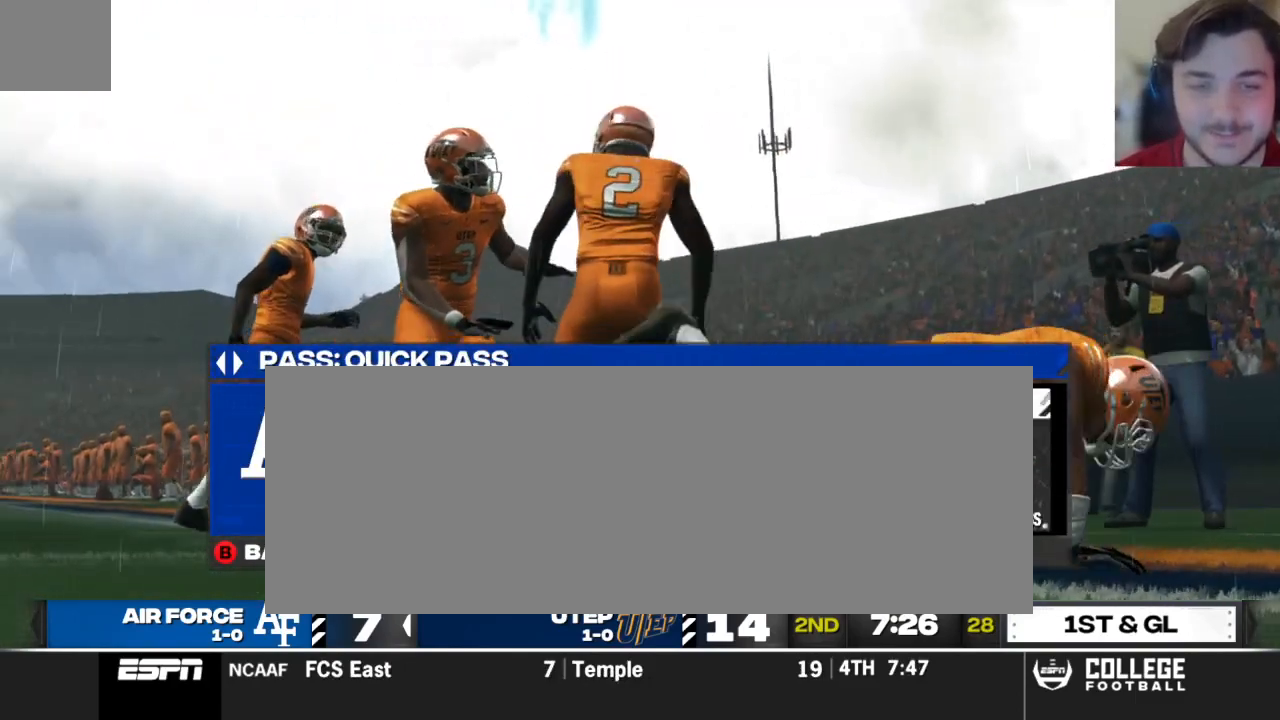
{"buttons": [], "left_stick": "center", "right_stick": "center", "events": []}
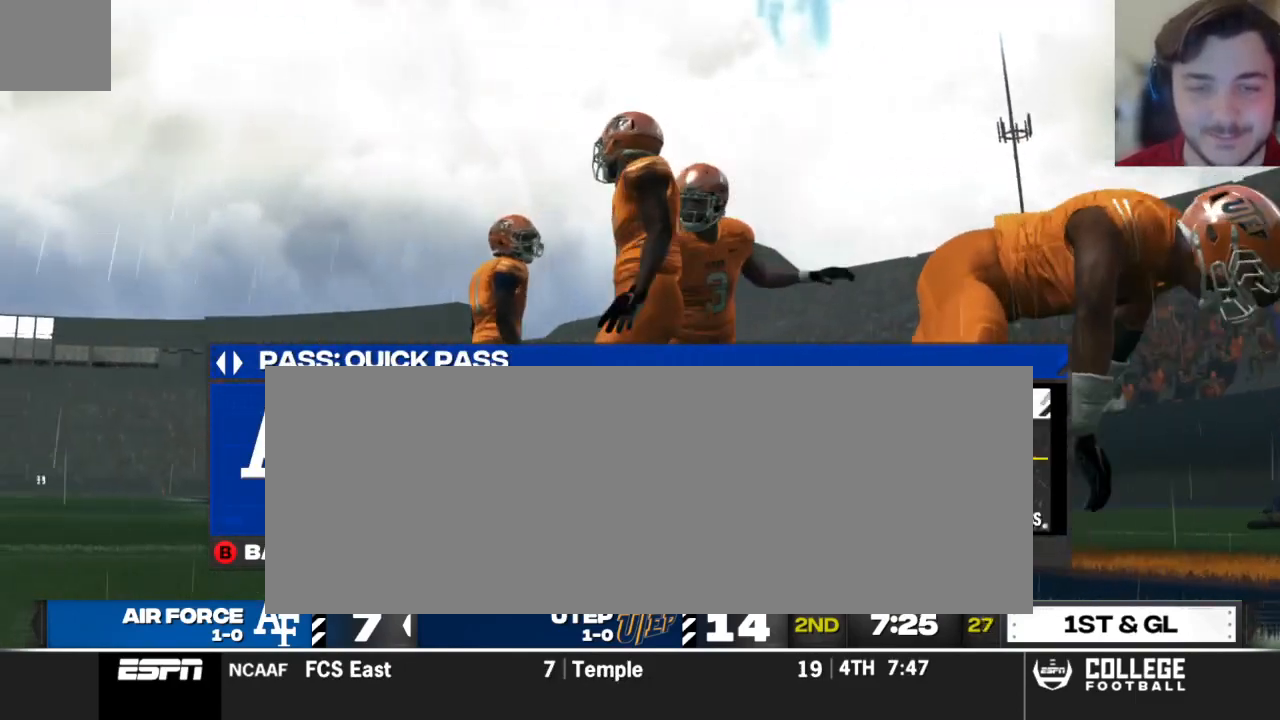
{"buttons": [], "left_stick": "center", "right_stick": "center", "events": [[21, "A", "down"], [104, "A", "up"]]}
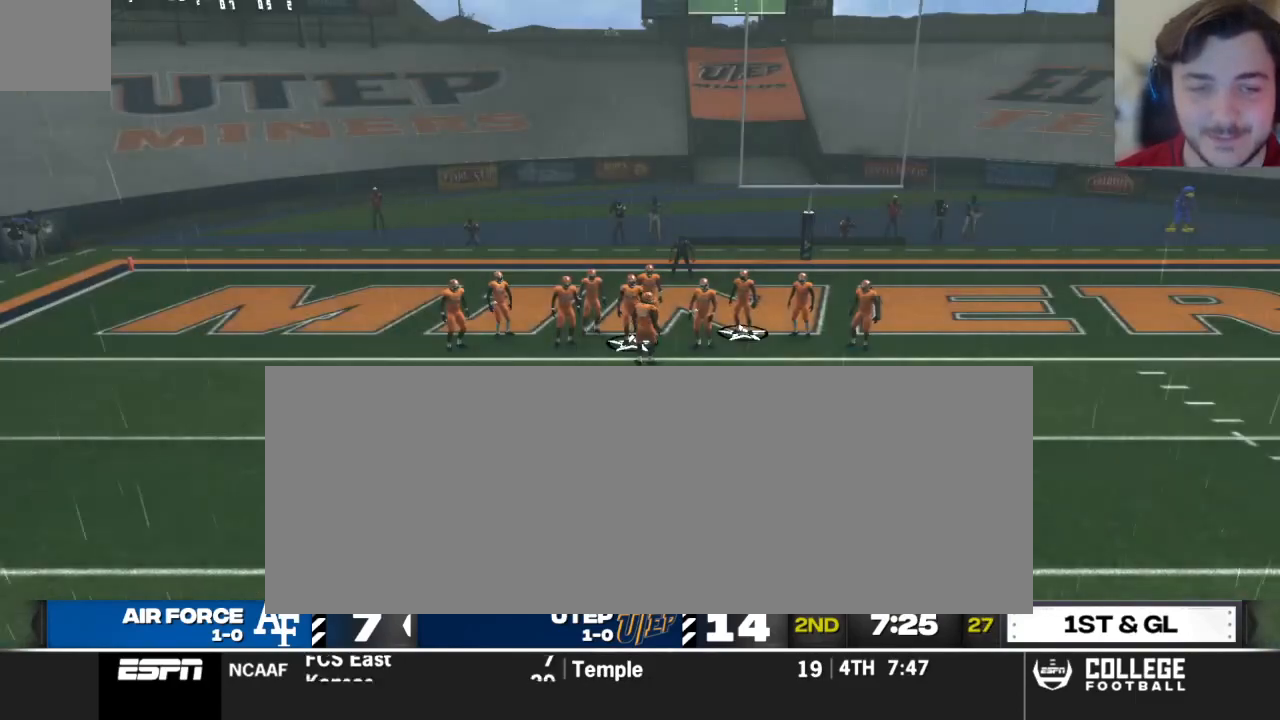
{"buttons": [], "left_stick": "center", "right_stick": "center", "events": []}
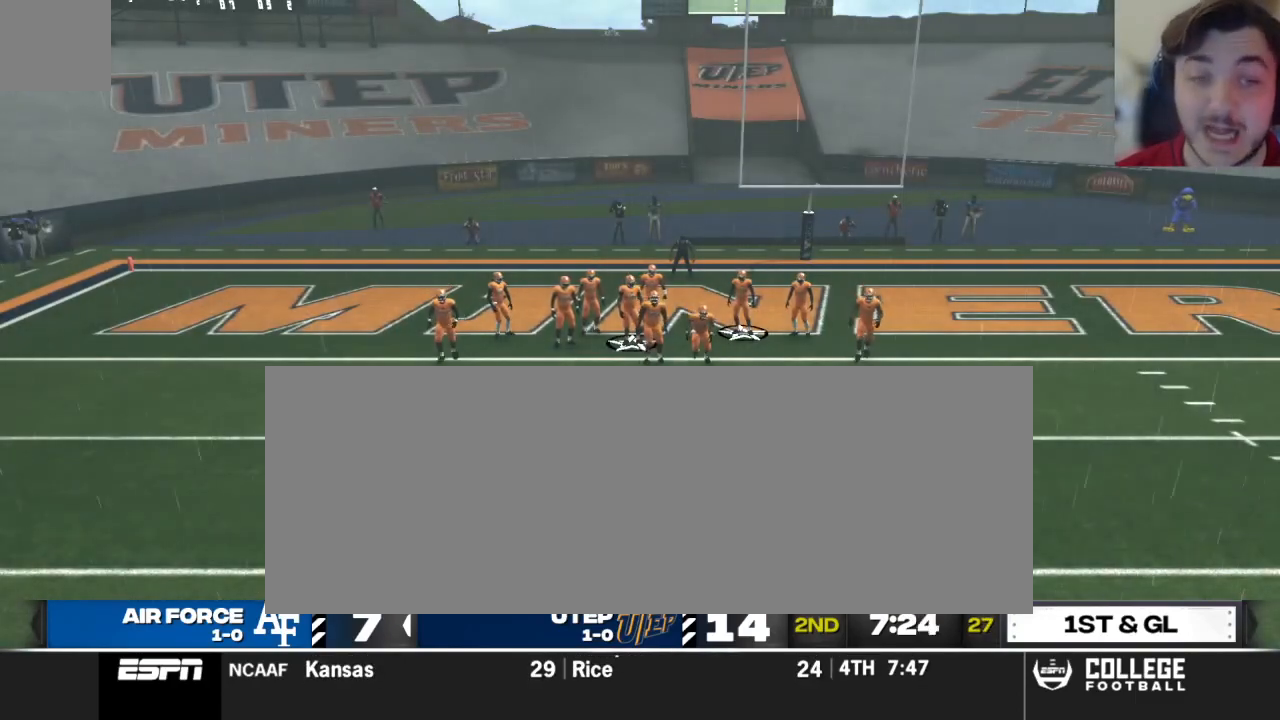
{"buttons": [], "left_stick": "center", "right_stick": "center", "events": []}
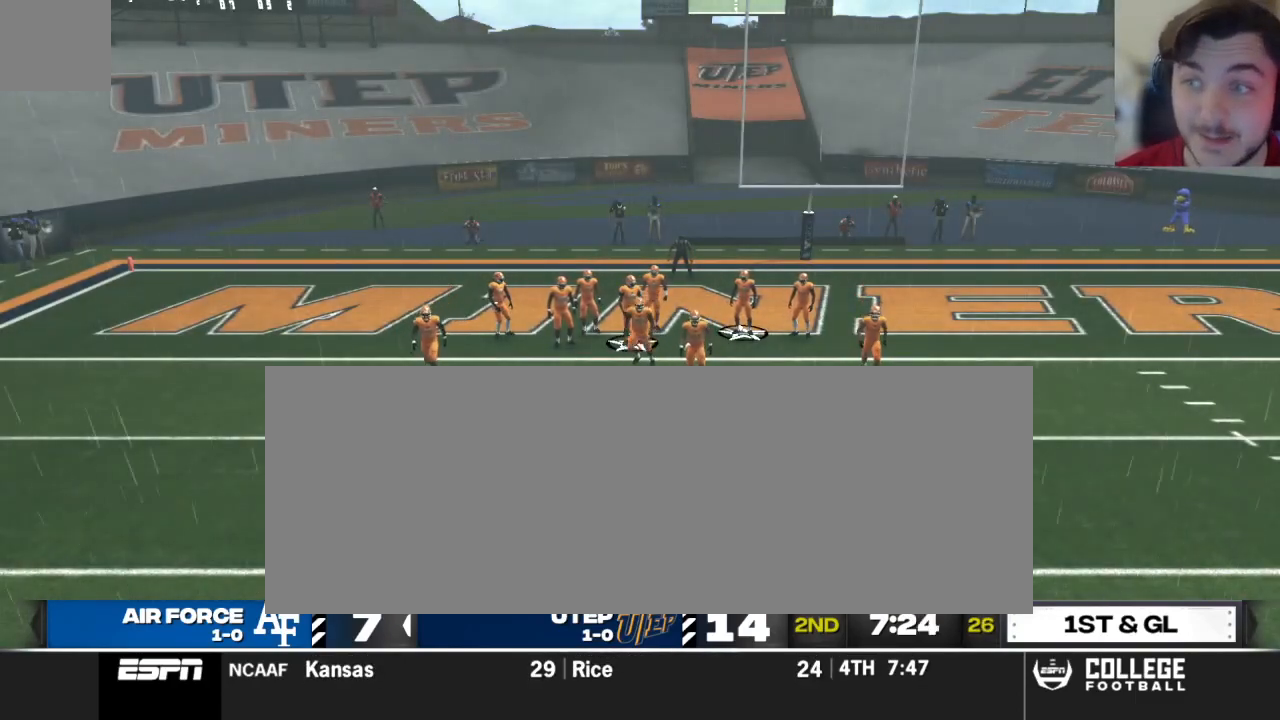
{"buttons": [], "left_stick": "center", "right_stick": "center", "events": [[188, "A", "down"], [333, "A", "up"], [396, "A", "down"], [438, "A", "up"]]}
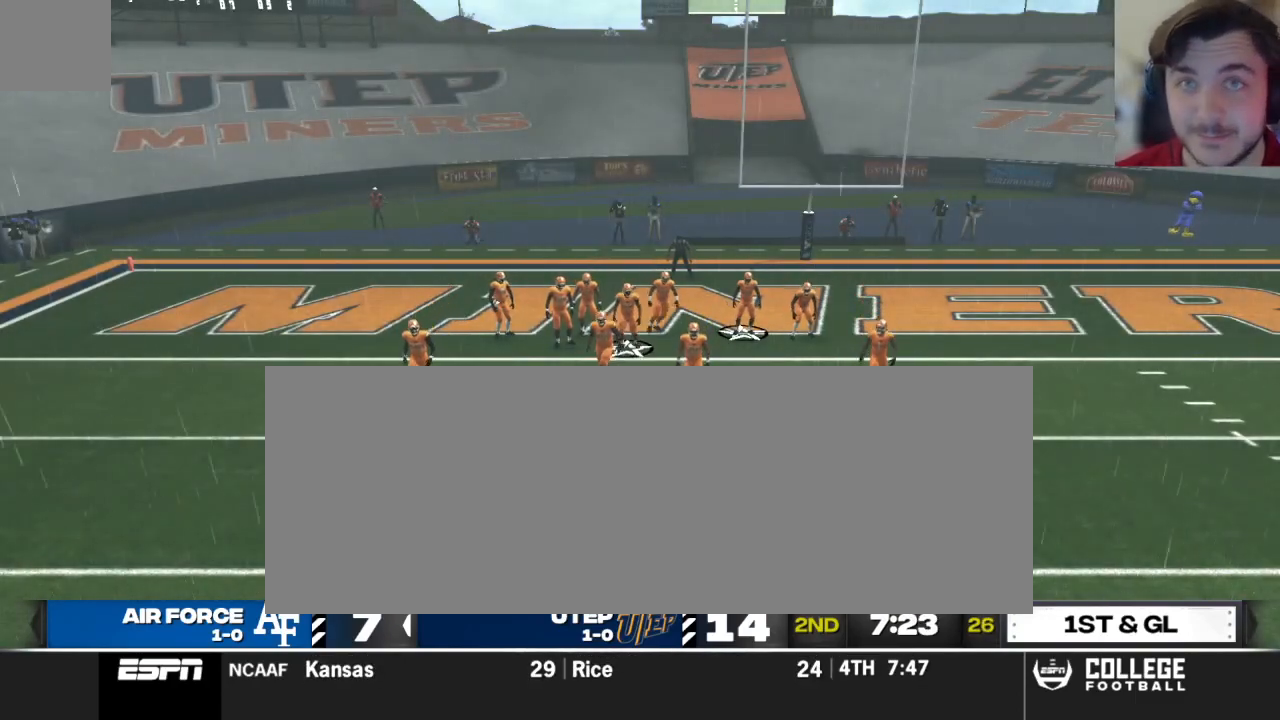
{"buttons": [], "left_stick": "center", "right_stick": "center", "events": [[83, "A", "down"], [125, "A", "up"], [229, "A", "down"], [292, "A", "up"]]}
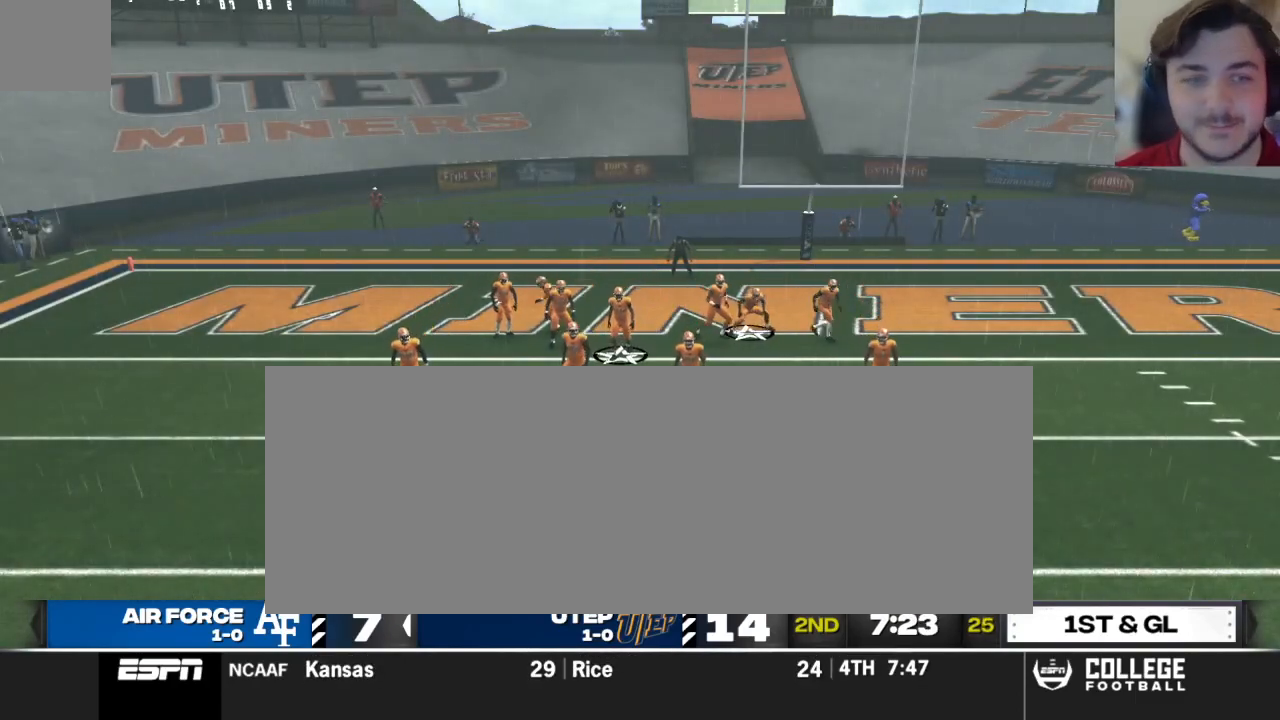
{"buttons": [], "left_stick": "center", "right_stick": "center", "events": []}
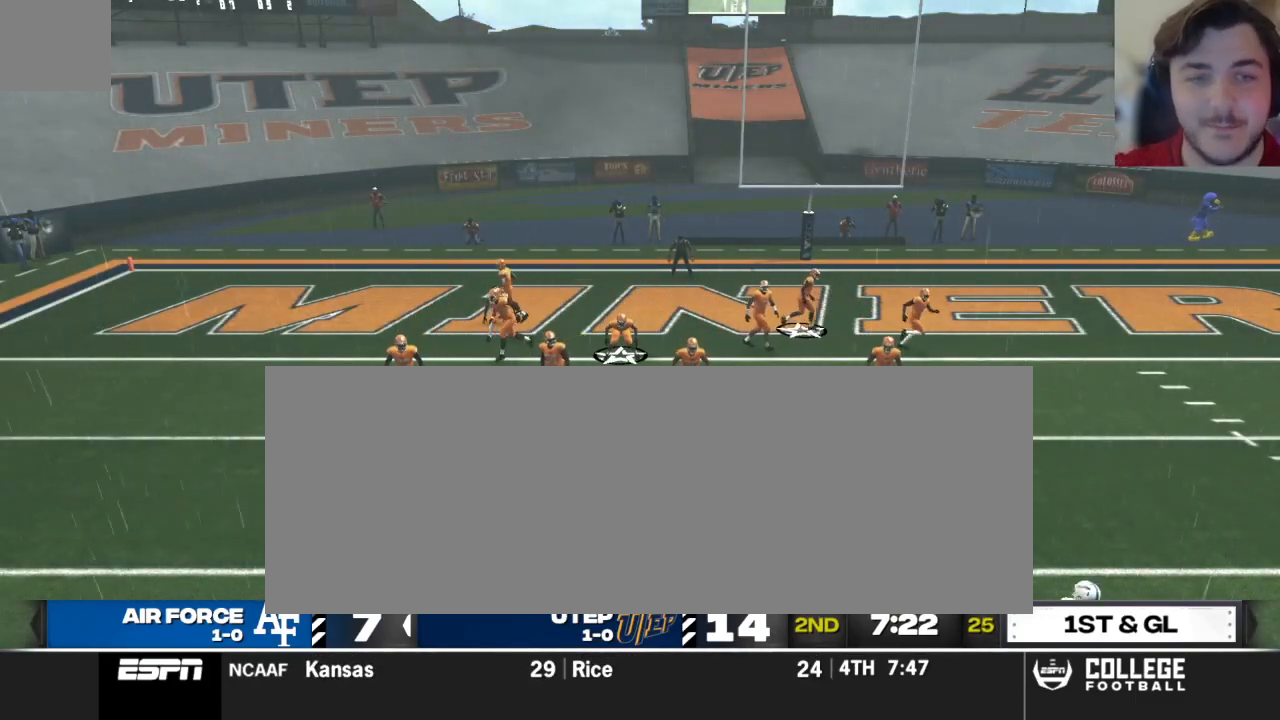
{"buttons": [], "left_stick": "center", "right_stick": "center", "events": []}
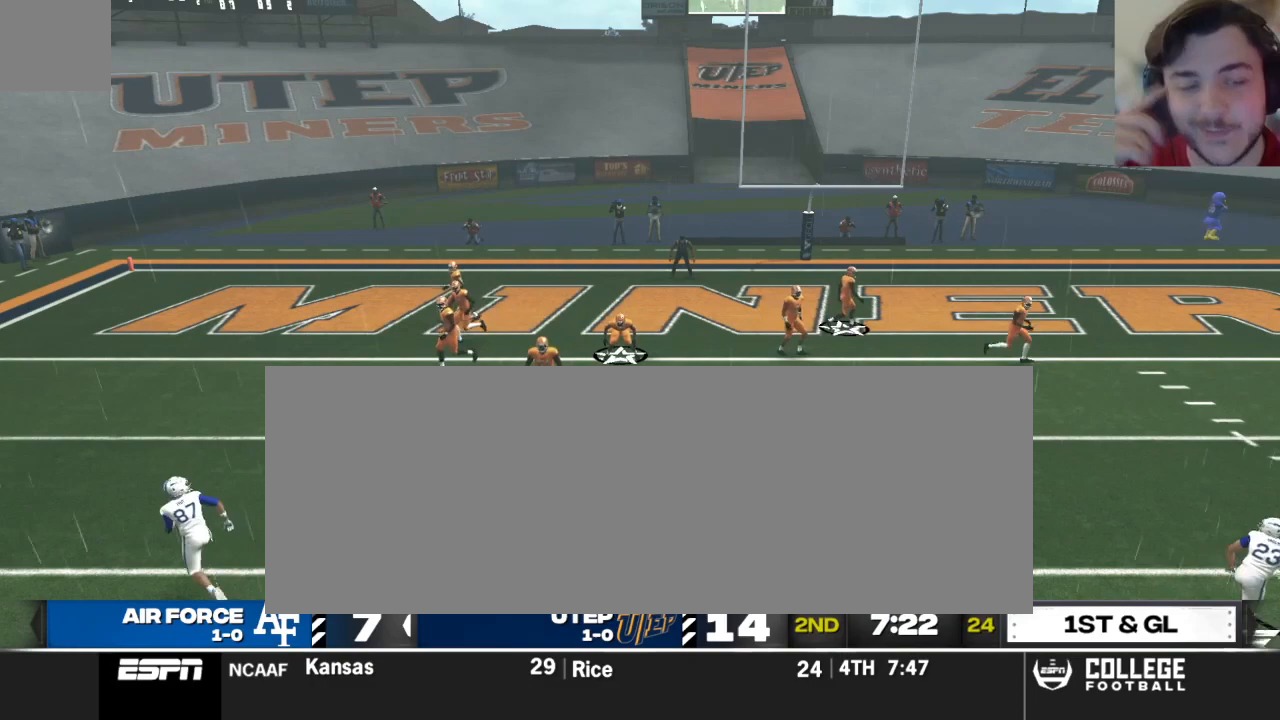
{"buttons": ["R2"], "left_stick": "center", "right_stick": "up", "events": [[125, "R2", "down"], [125, "right_stick", "up"]]}
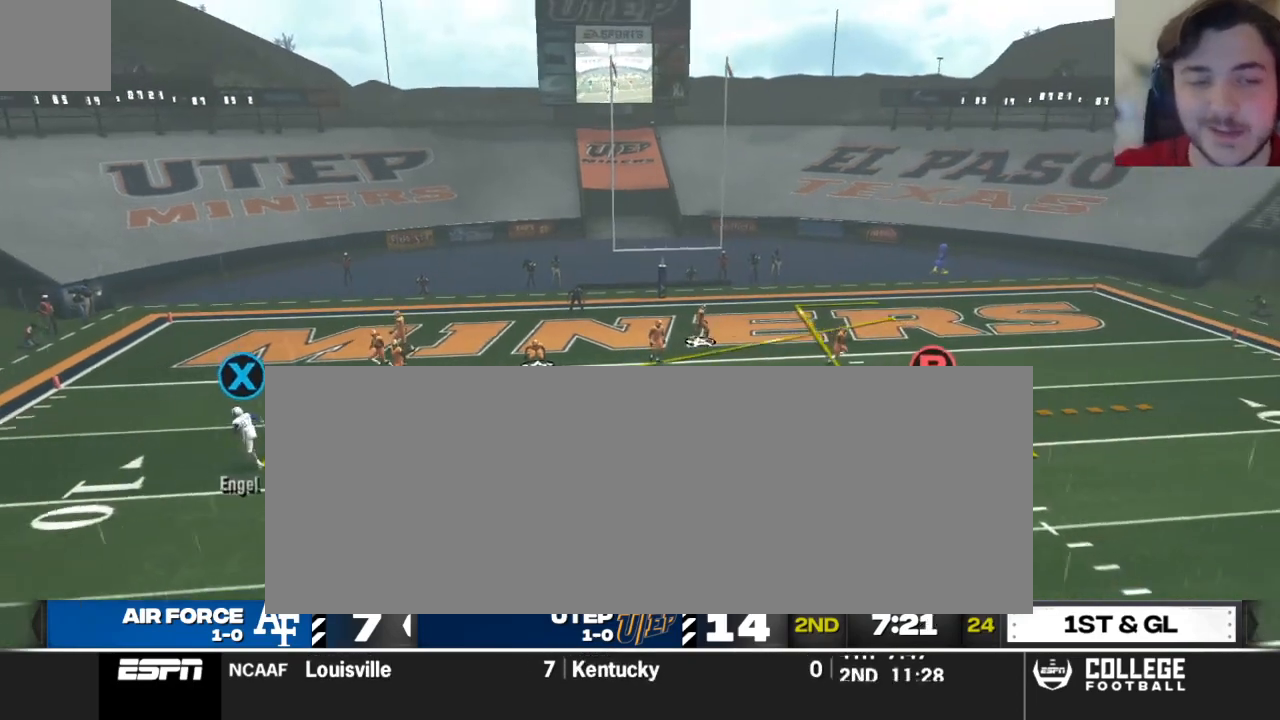
{"buttons": ["R2"], "left_stick": "center", "right_stick": "up", "events": []}
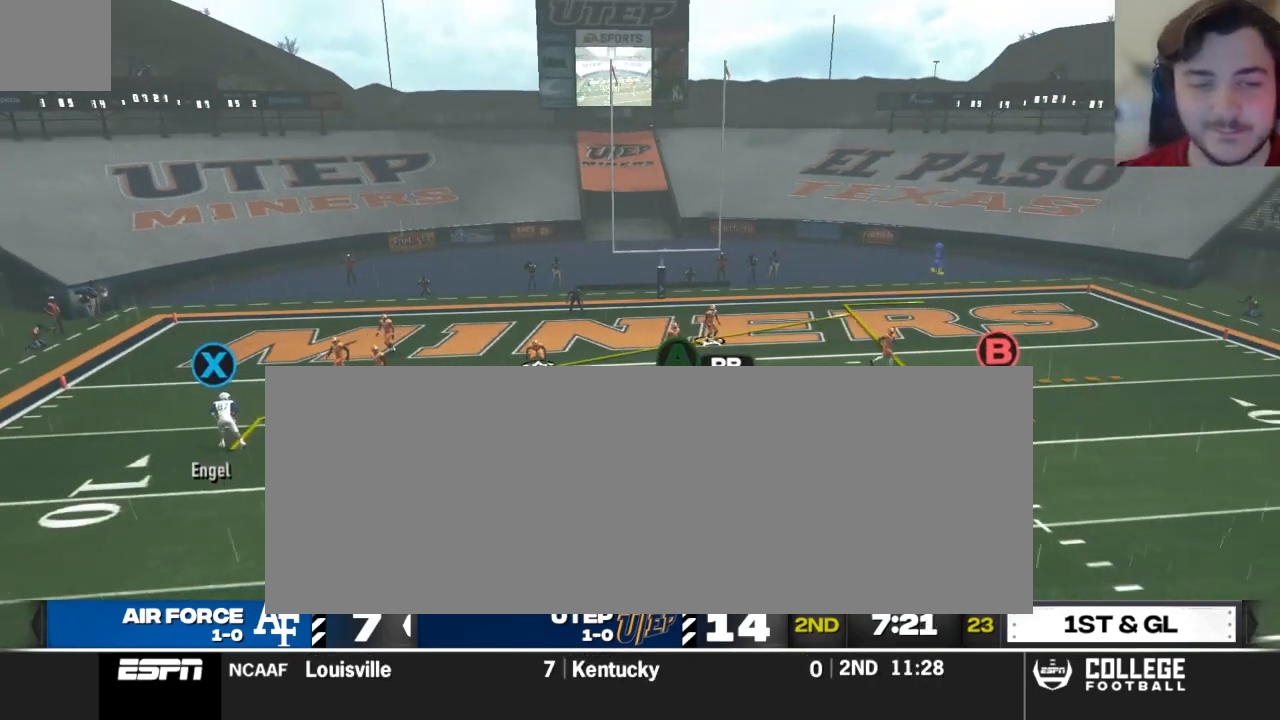
{"buttons": ["A"], "left_stick": "center", "right_stick": "center", "events": [[125, "R2", "up"], [146, "right_stick", "center"], [250, "Y", "down"], [354, "Y", "up"], [417, "A", "down"]]}
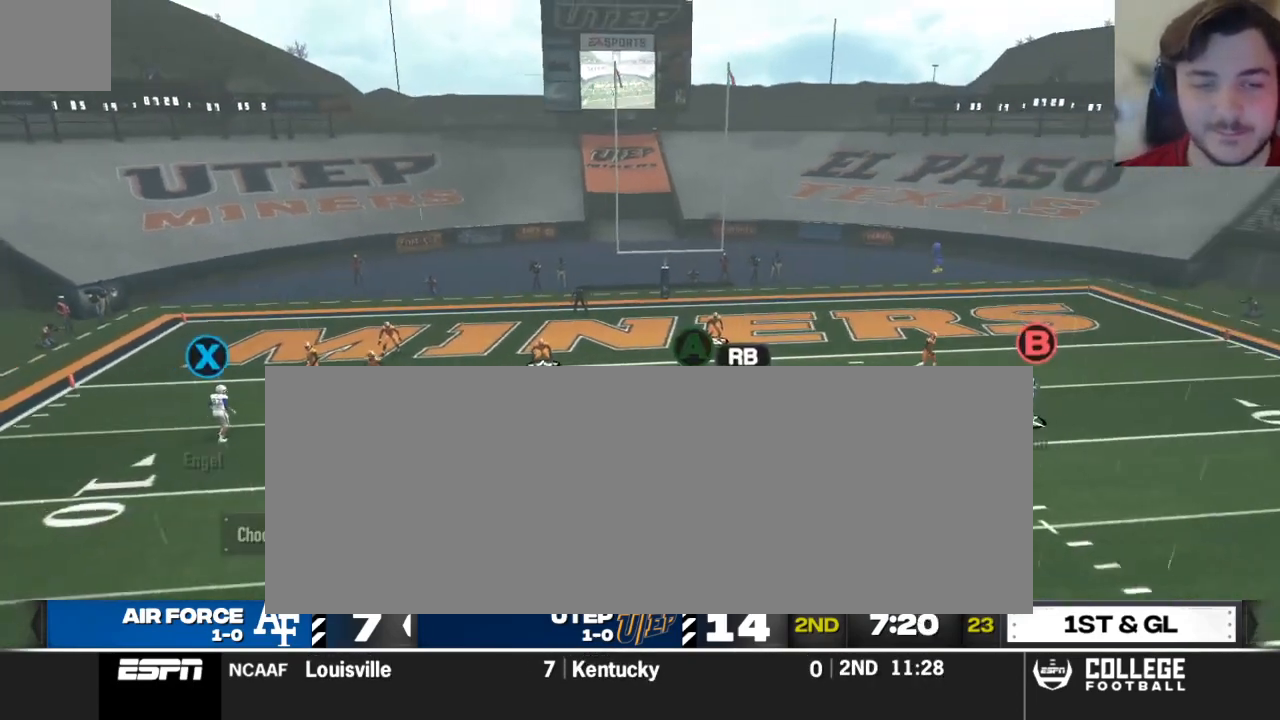
{"buttons": [], "left_stick": "center", "right_stick": "center", "events": [[21, "A", "up"], [62, "R1", "down"], [271, "R1", "up"]]}
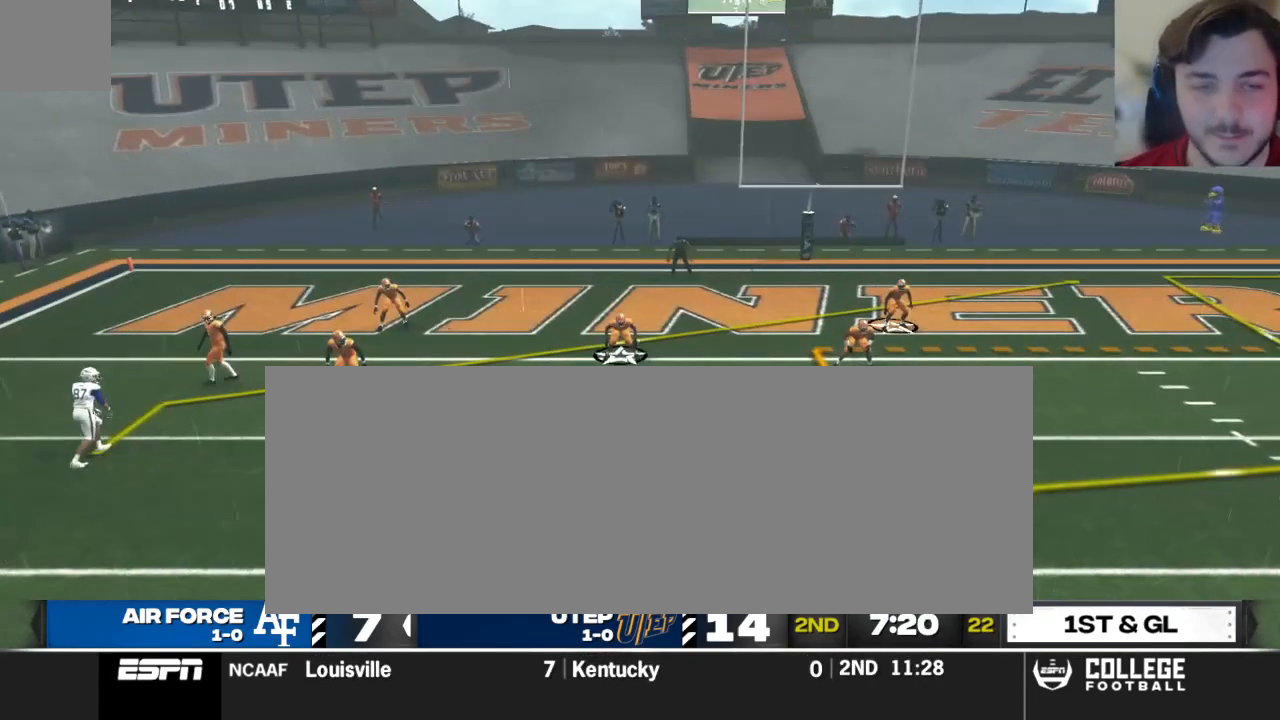
{"buttons": ["R2"], "left_stick": "center", "right_stick": "up", "events": [[62, "R2", "down"], [104, "right_stick", "up"]]}
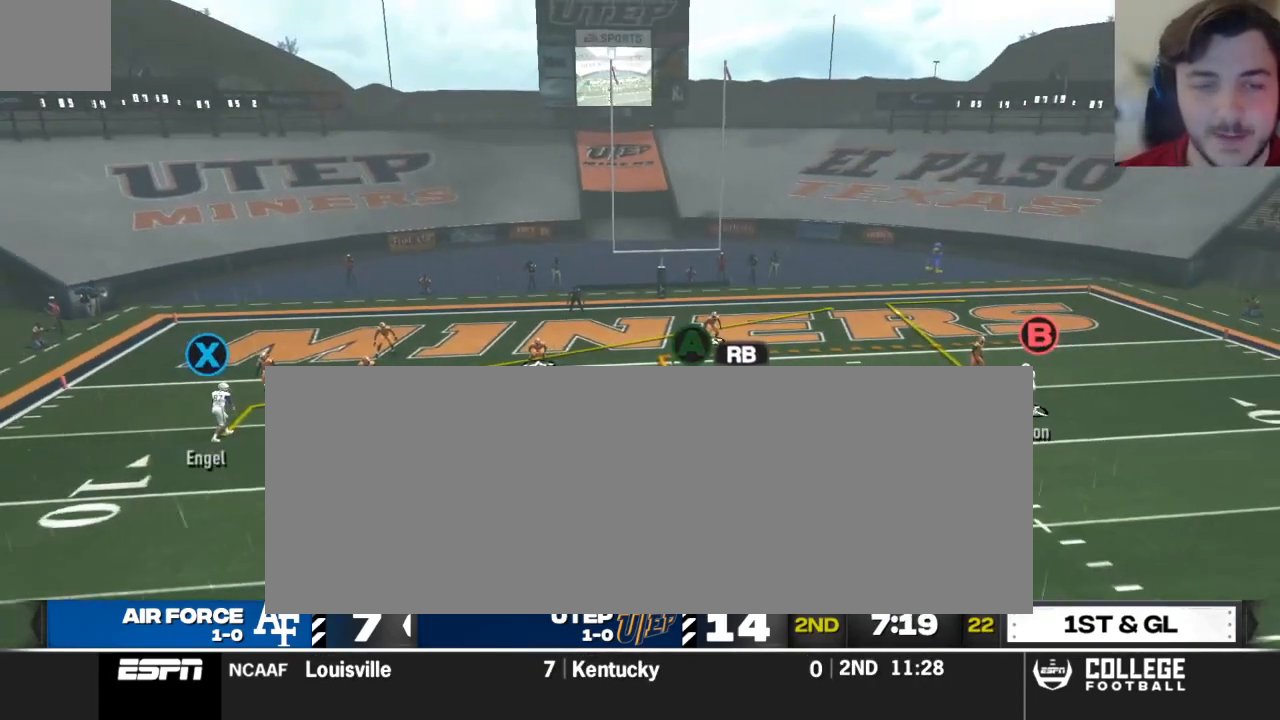
{"buttons": [], "left_stick": "center", "right_stick": "up", "events": [[500, "R2", "up"]]}
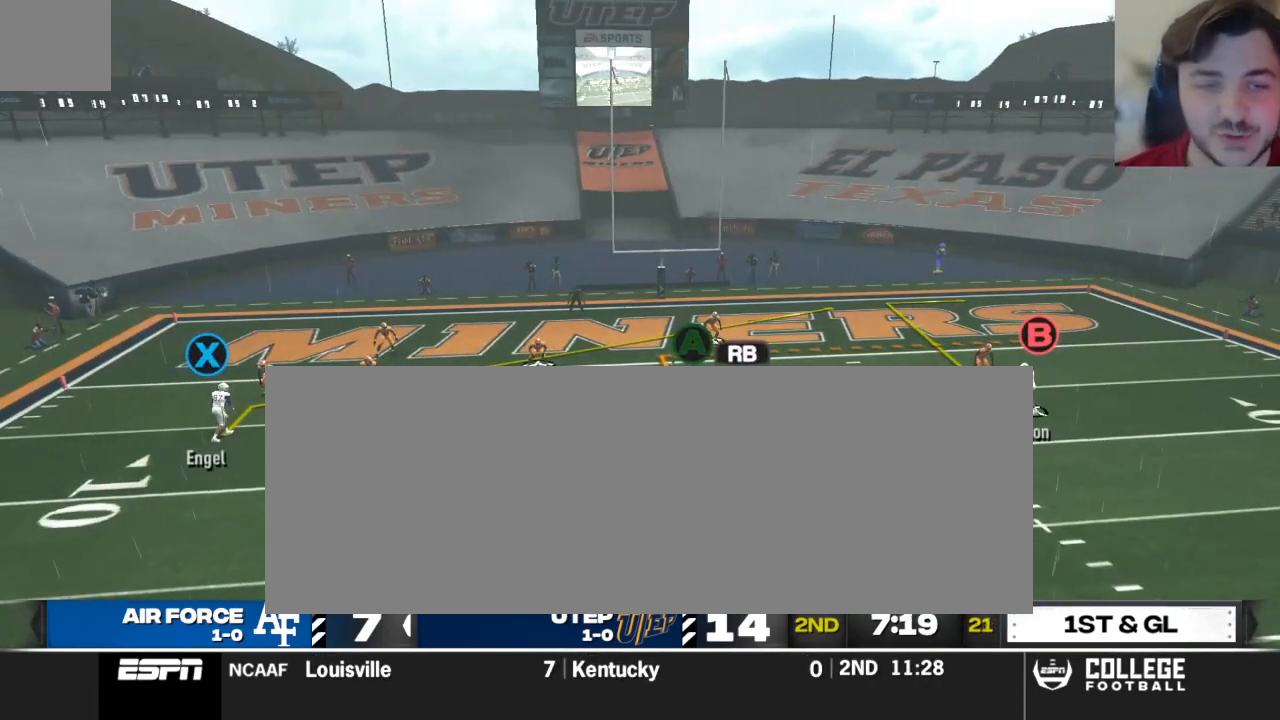
{"buttons": [], "left_stick": "center", "right_stick": "center", "events": [[21, "right_stick", "center"], [250, "A", "down"], [438, "A", "up"]]}
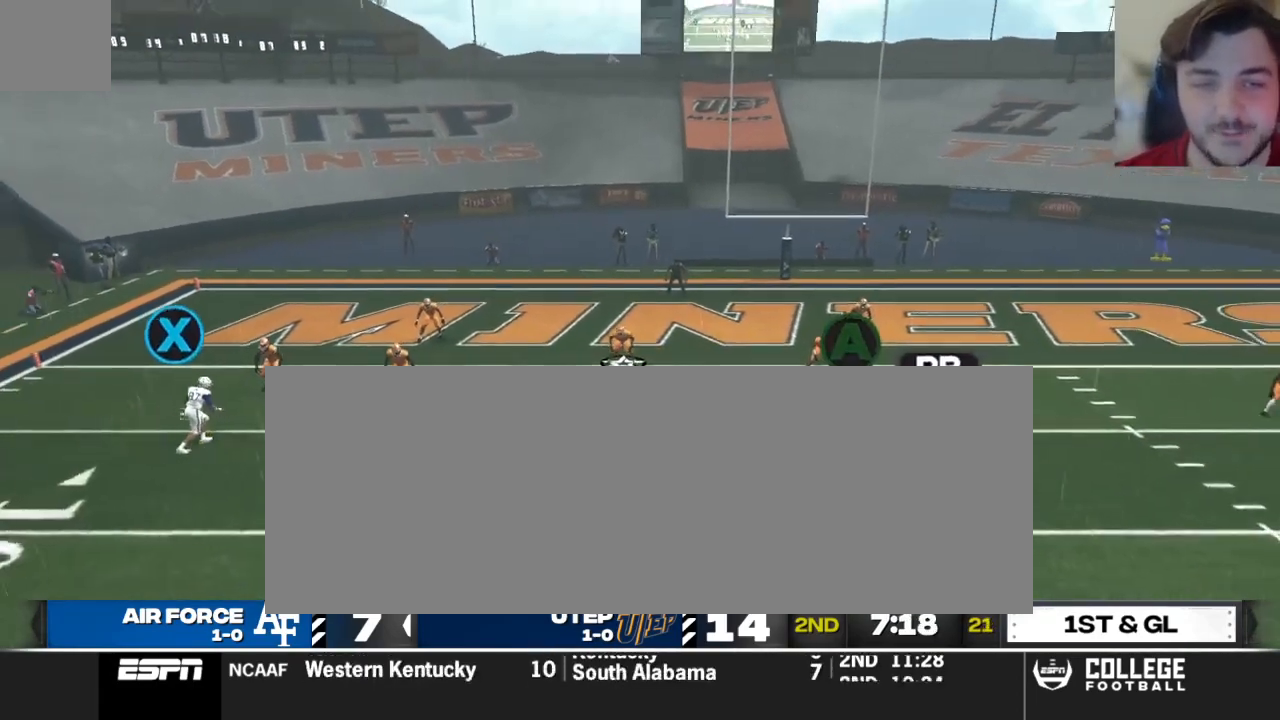
{"buttons": [], "left_stick": "center", "right_stick": "center", "events": []}
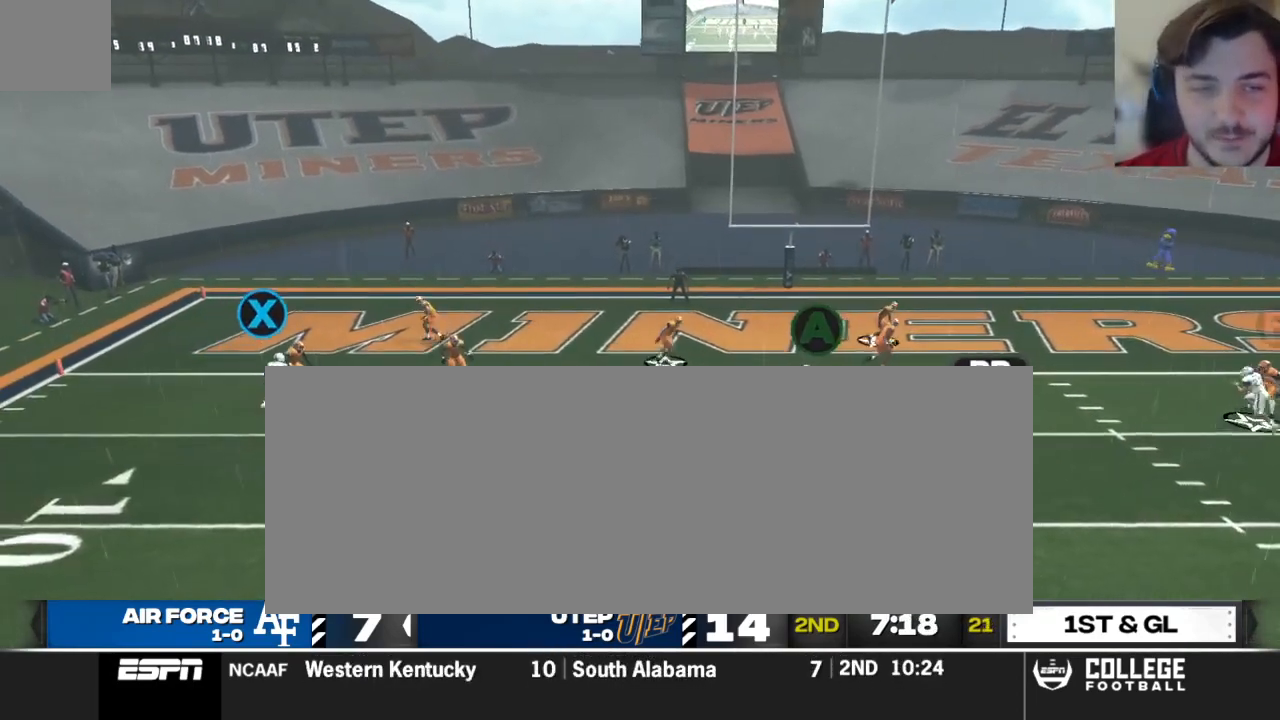
{"buttons": [], "left_stick": "down-left", "right_stick": "center", "events": [[479, "left_stick", "down-left"]]}
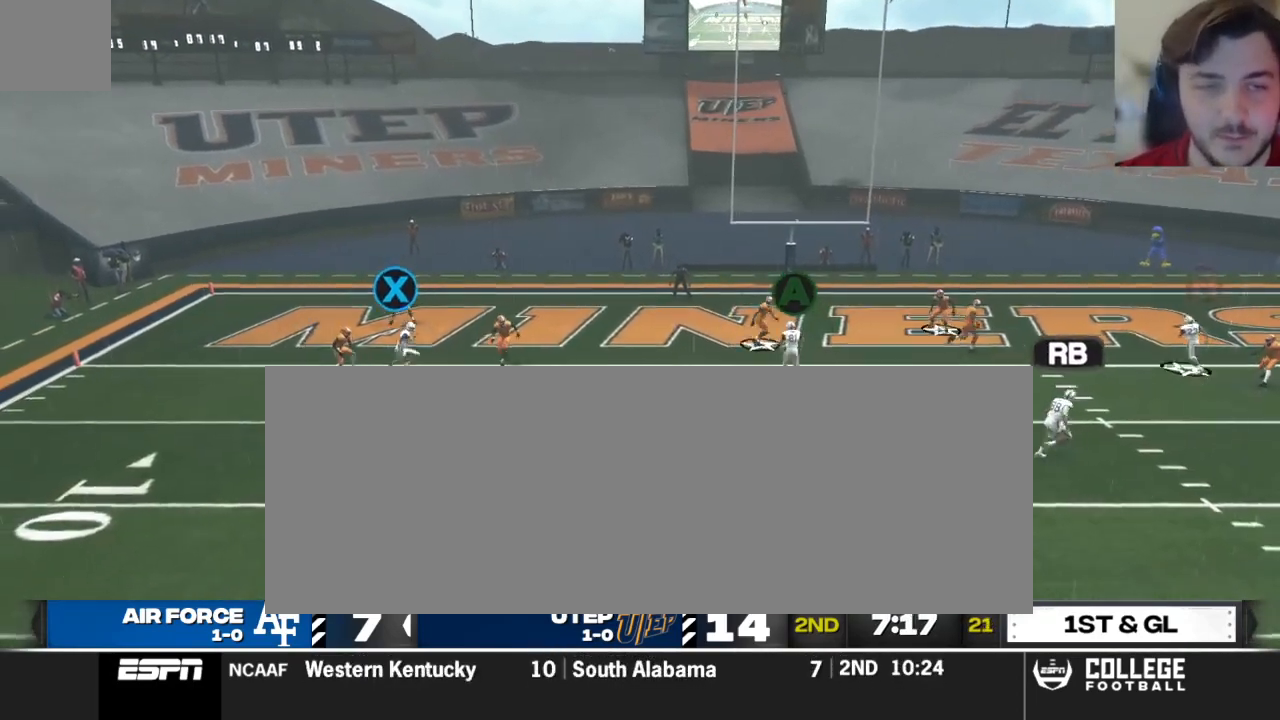
{"buttons": ["X"], "left_stick": "center", "right_stick": "center", "events": [[312, "left_stick", "center"], [396, "X", "down"]]}
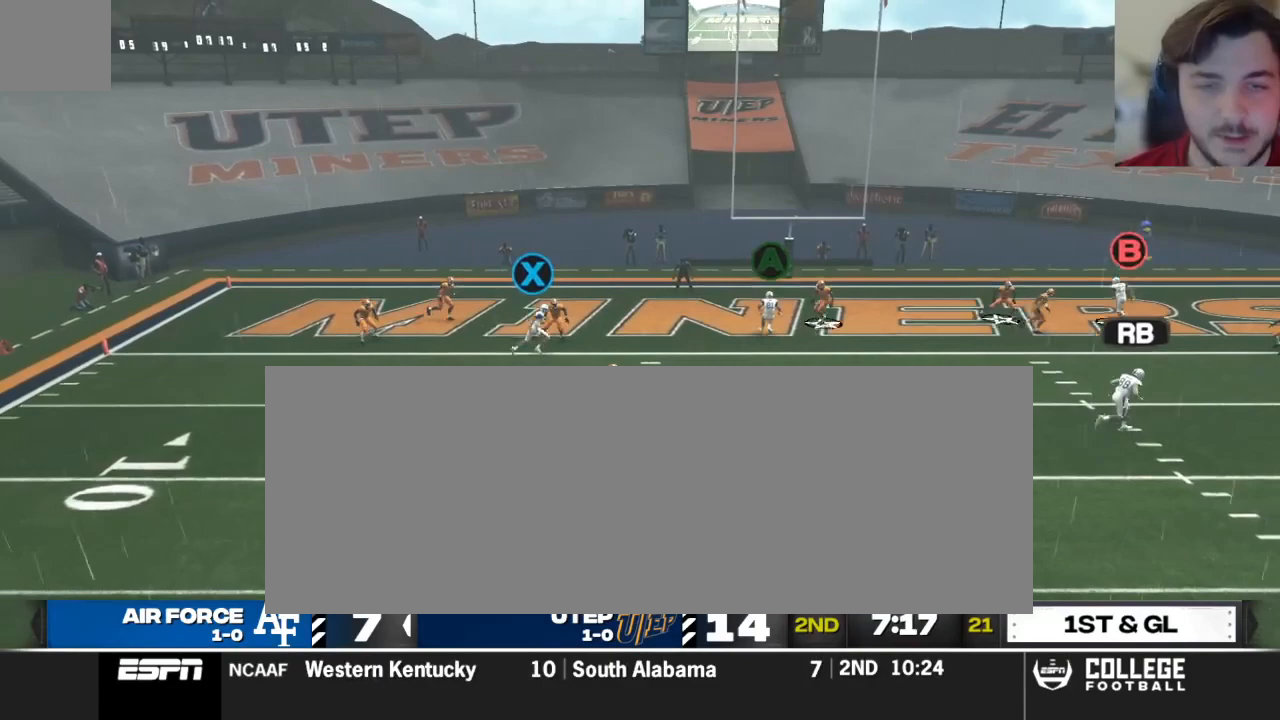
{"buttons": ["X"], "left_stick": "up", "right_stick": "center", "events": [[104, "left_stick", "up"]]}
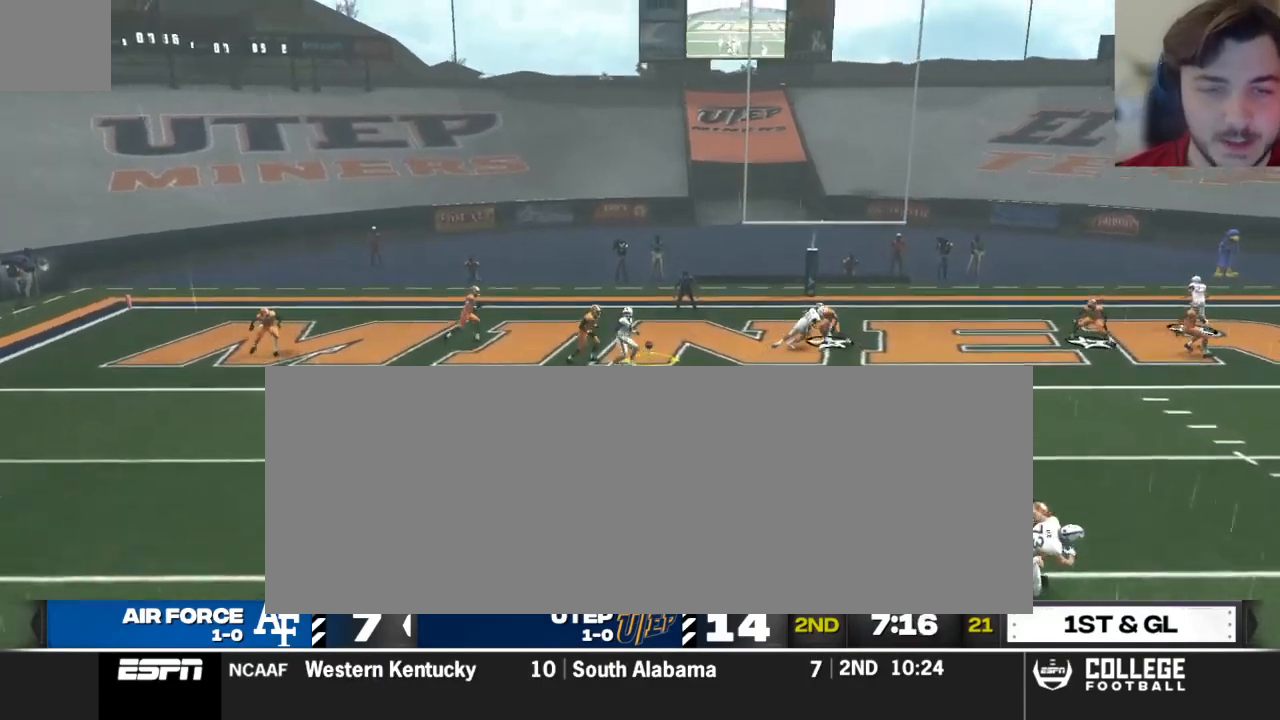
{"buttons": [], "left_stick": "up-right", "right_stick": "center", "events": [[42, "X", "up"], [104, "left_stick", "center"], [479, "left_stick", "up-right"]]}
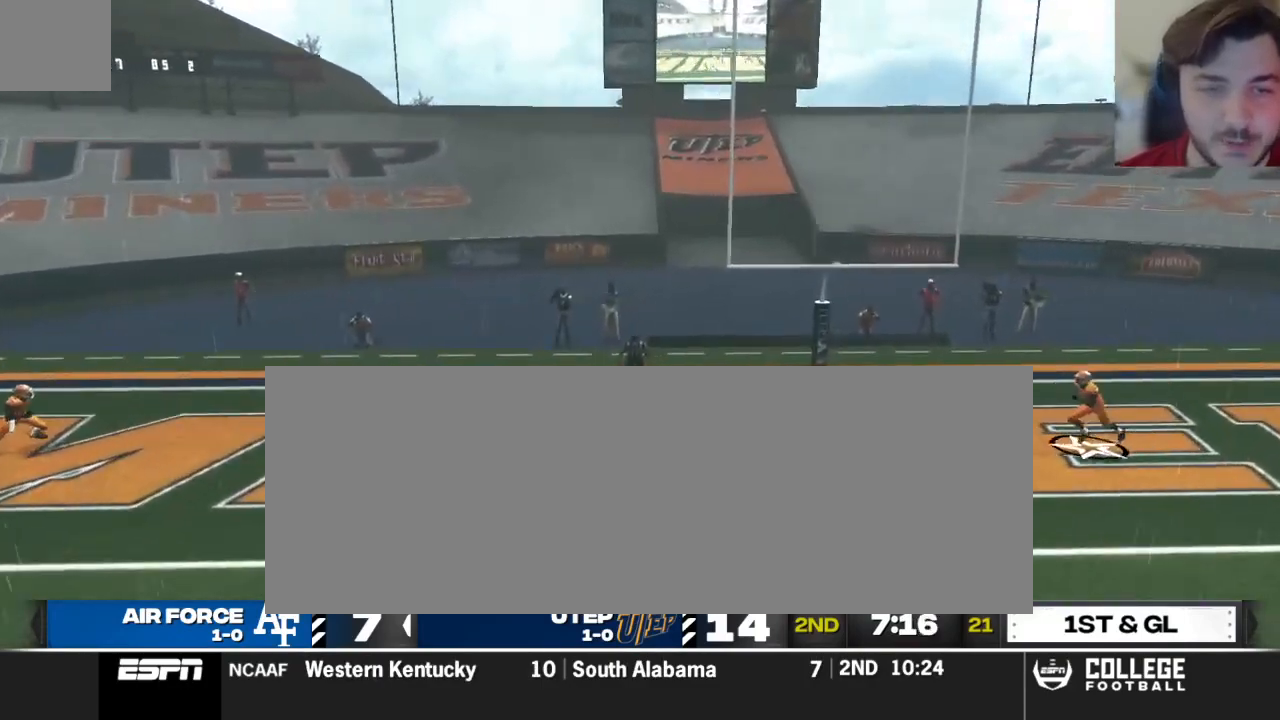
{"buttons": [], "left_stick": "center", "right_stick": "center", "events": [[375, "left_stick", "center"]]}